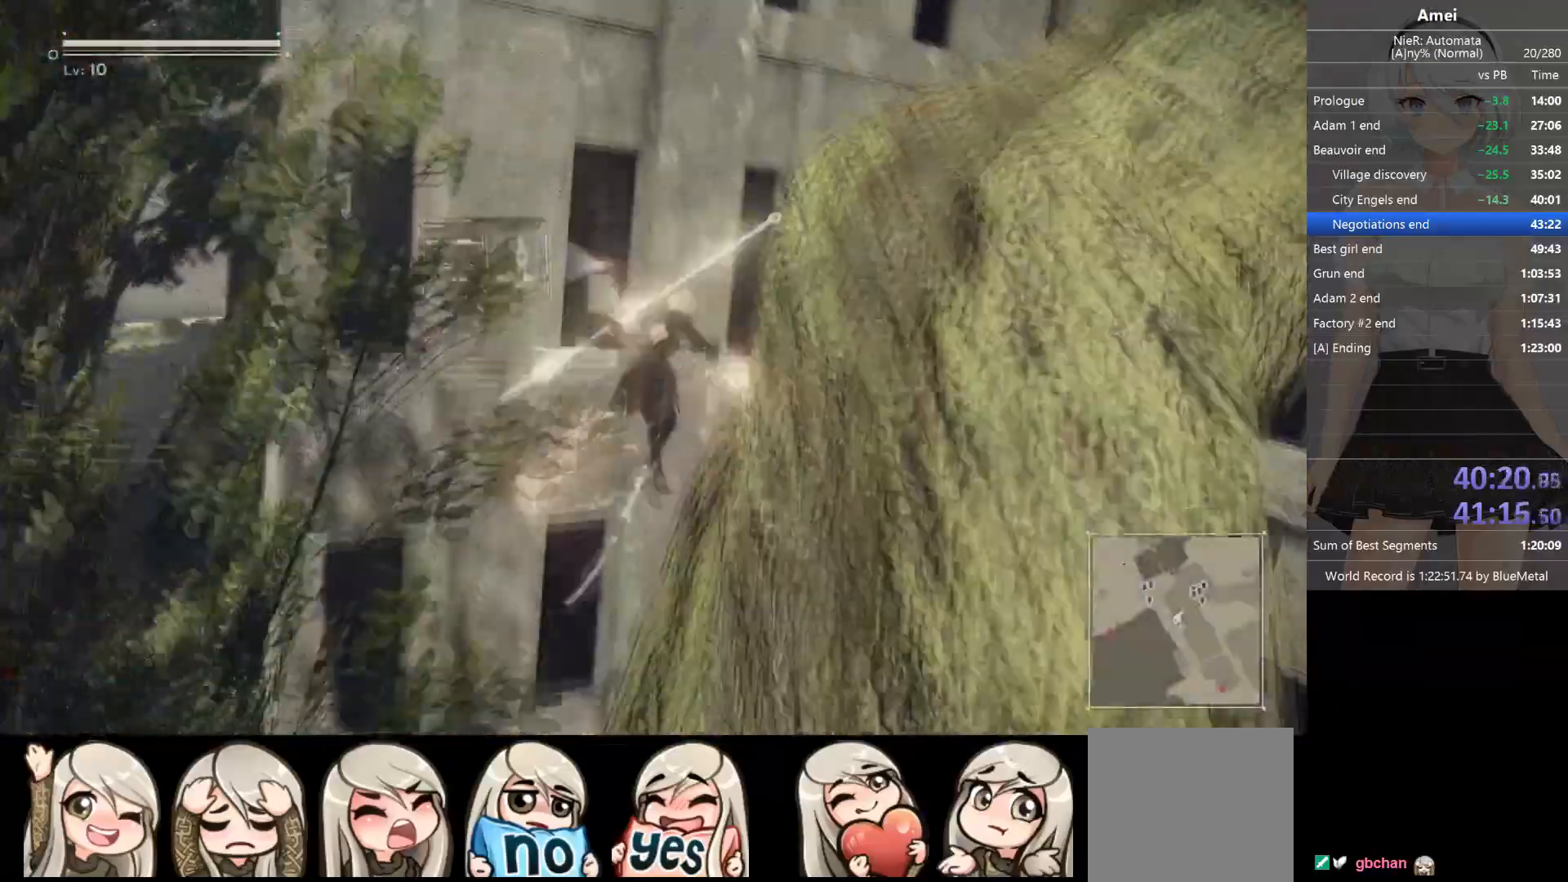
Gameplay with a controller (Xbox layout); each line is a JSON object with the inputs held at the frame after it. "events" lists button and stick changes between this image and that frame as [ms after this image, input, new state], when the widget could be followed in between.
{"buttons": [], "left_stick": "up-right", "right_stick": "center", "events": [[34, "left_stick", "right"], [334, "A", "down"], [367, "left_stick", "up-right"], [468, "A", "up"]]}
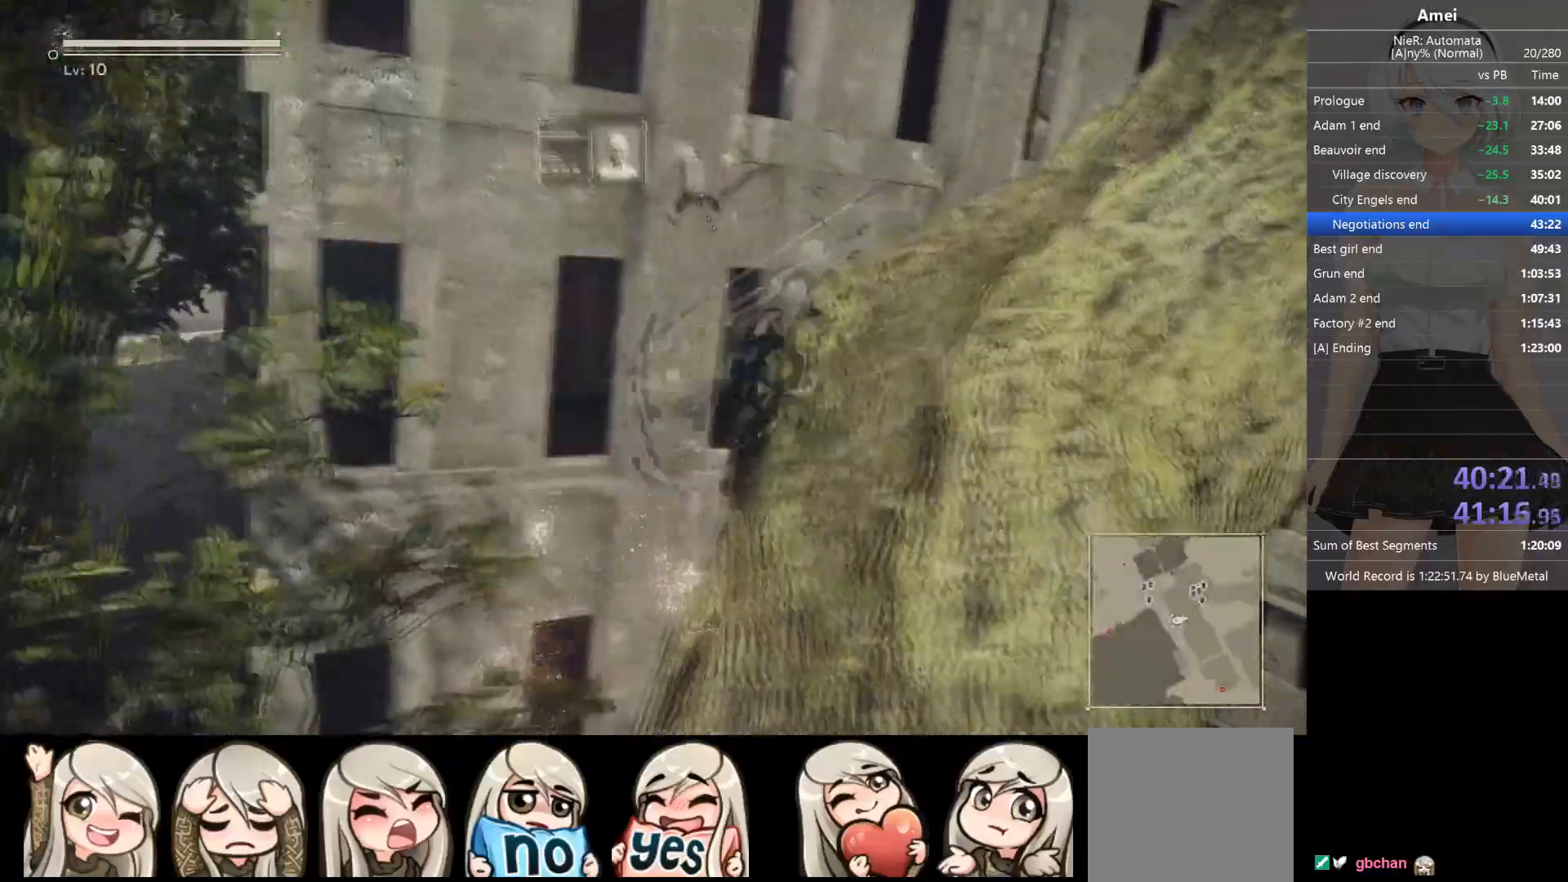
{"buttons": ["B"], "left_stick": "up-right", "right_stick": "center", "events": [[33, "B", "down"]]}
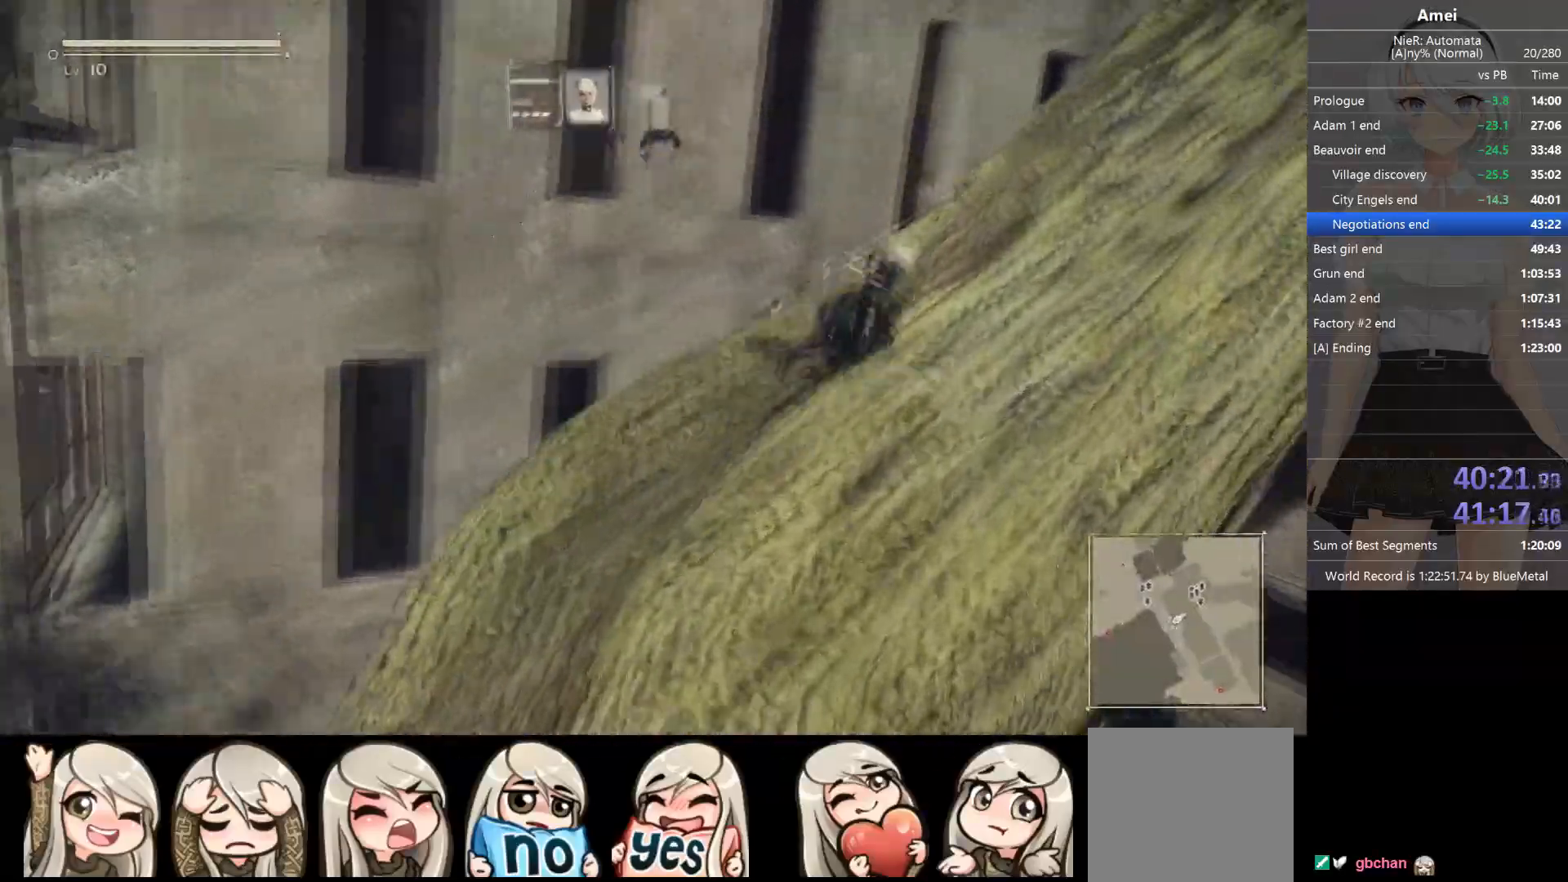
{"buttons": ["A"], "left_stick": "up-right", "right_stick": "center", "events": [[234, "B", "up"], [267, "A", "down"], [401, "A", "up"], [434, "A", "down"]]}
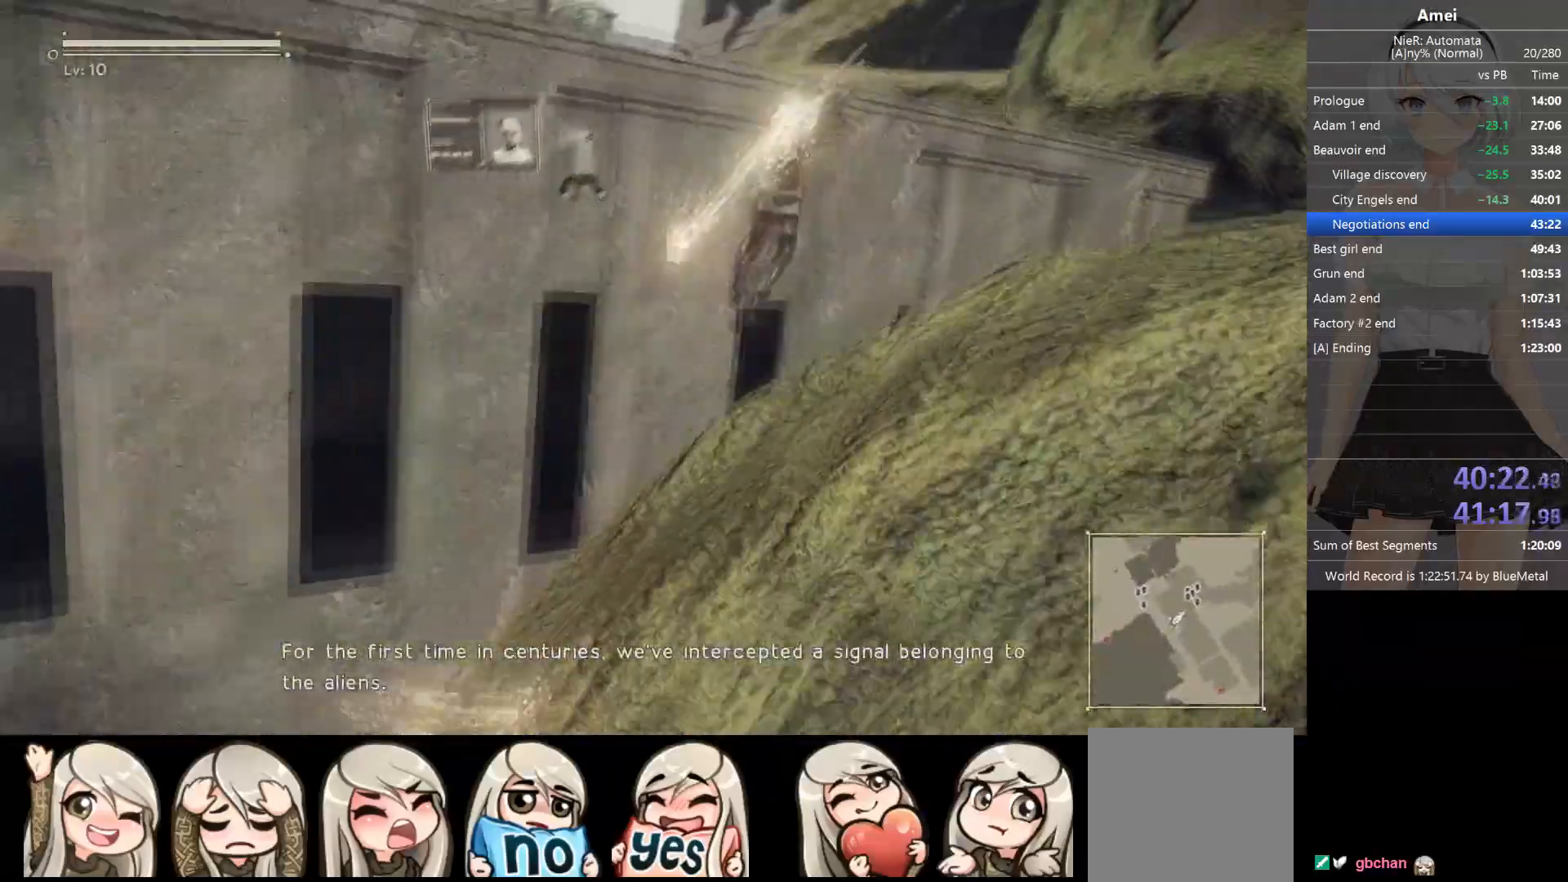
{"buttons": ["B"], "left_stick": "up", "right_stick": "center", "events": [[67, "left_stick", "up"], [200, "A", "up"], [200, "B", "down"]]}
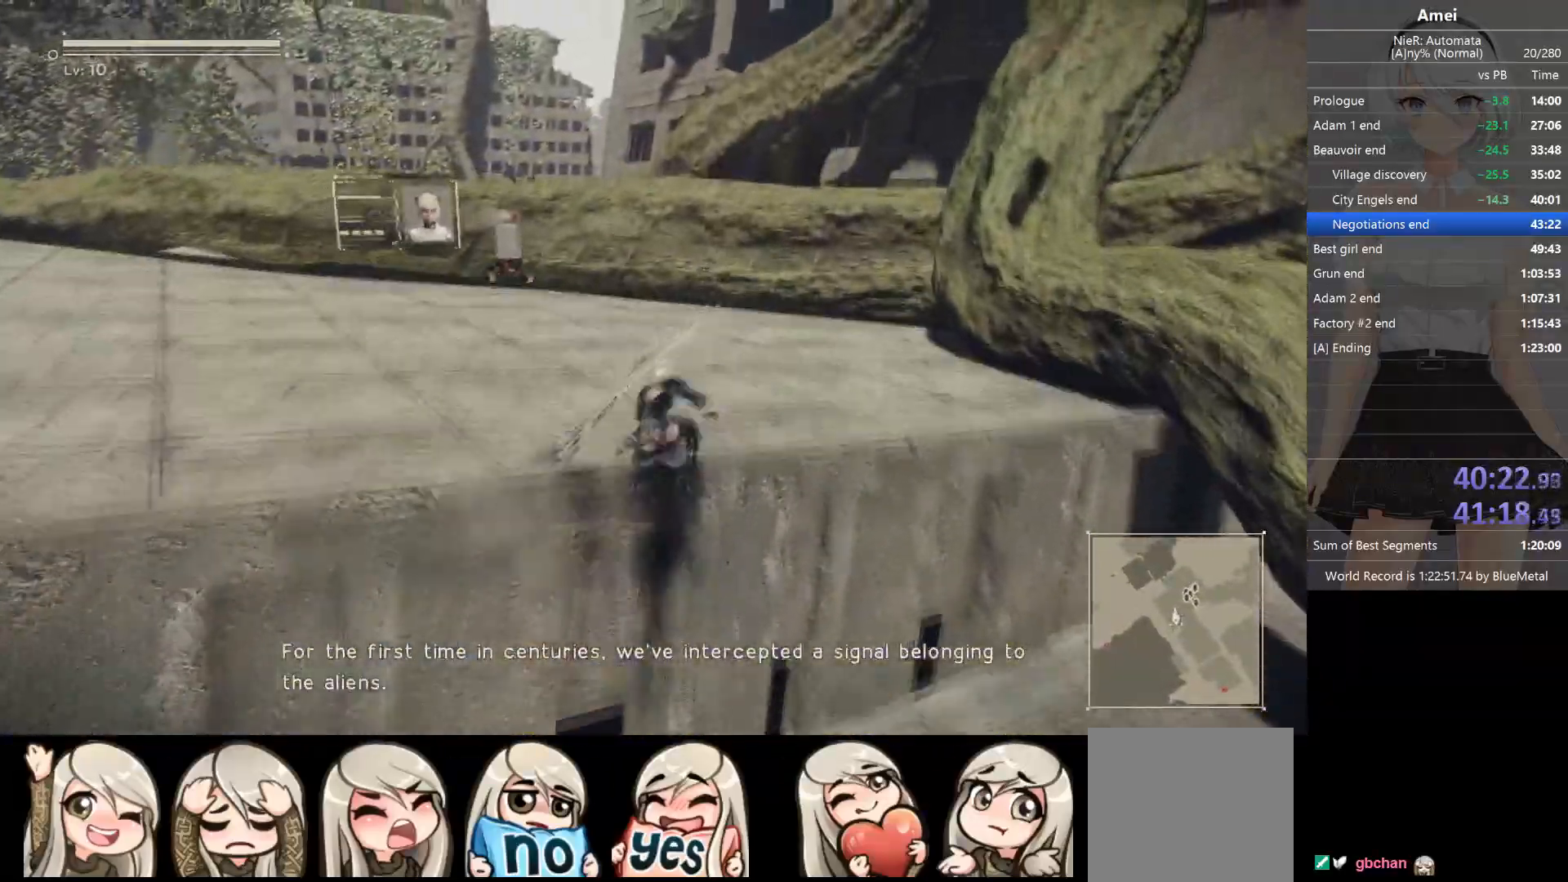
{"buttons": ["B"], "left_stick": "up", "right_stick": "center", "events": []}
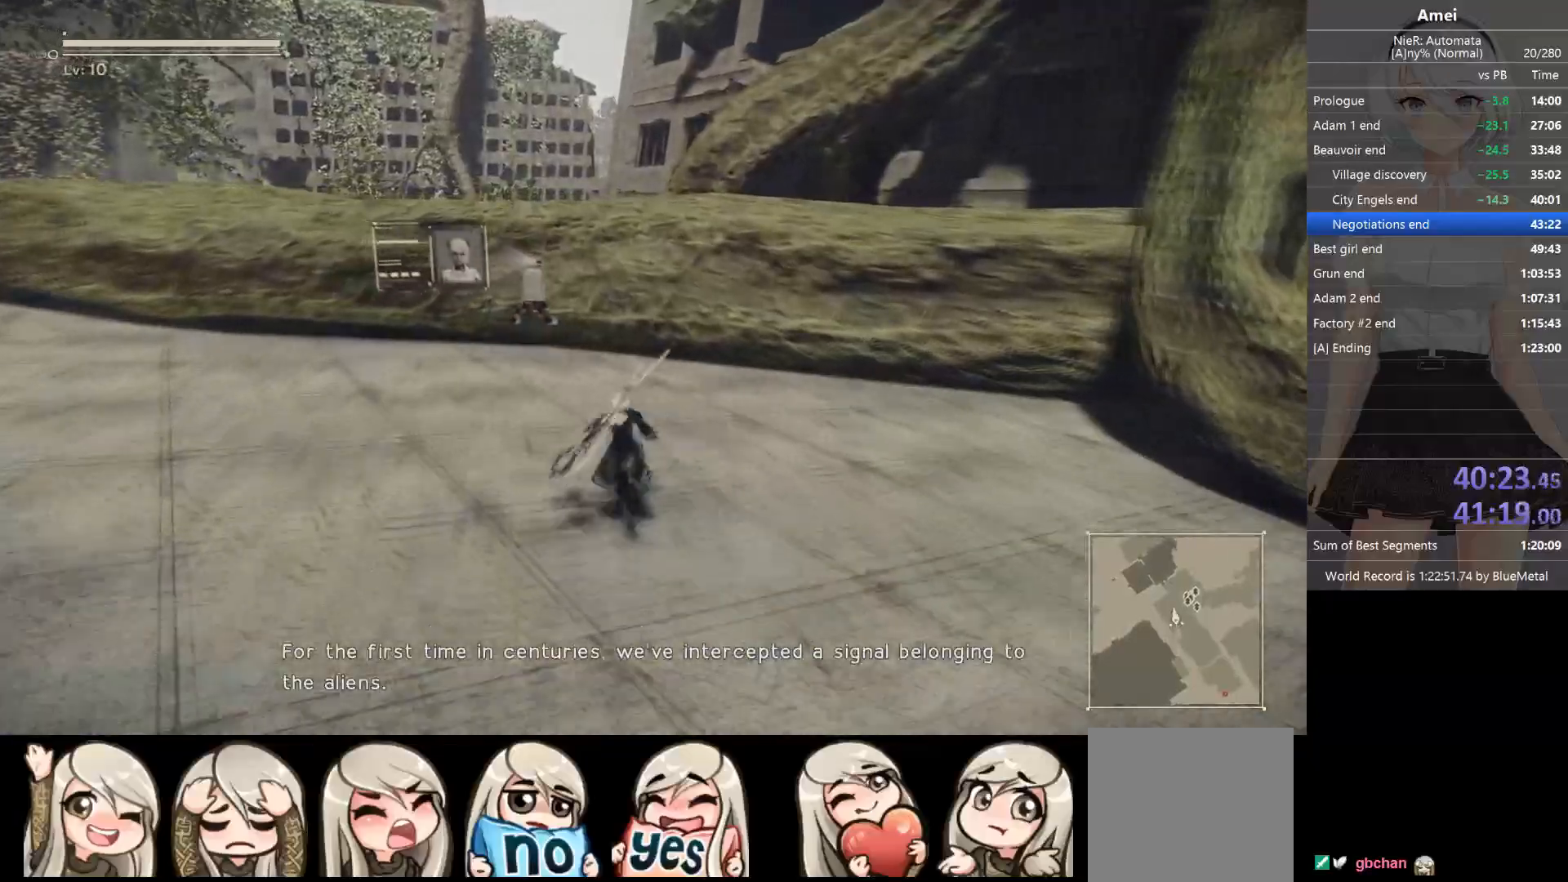
{"buttons": [], "left_stick": "up", "right_stick": "center", "events": [[33, "B", "up"], [100, "A", "down"], [467, "A", "up"]]}
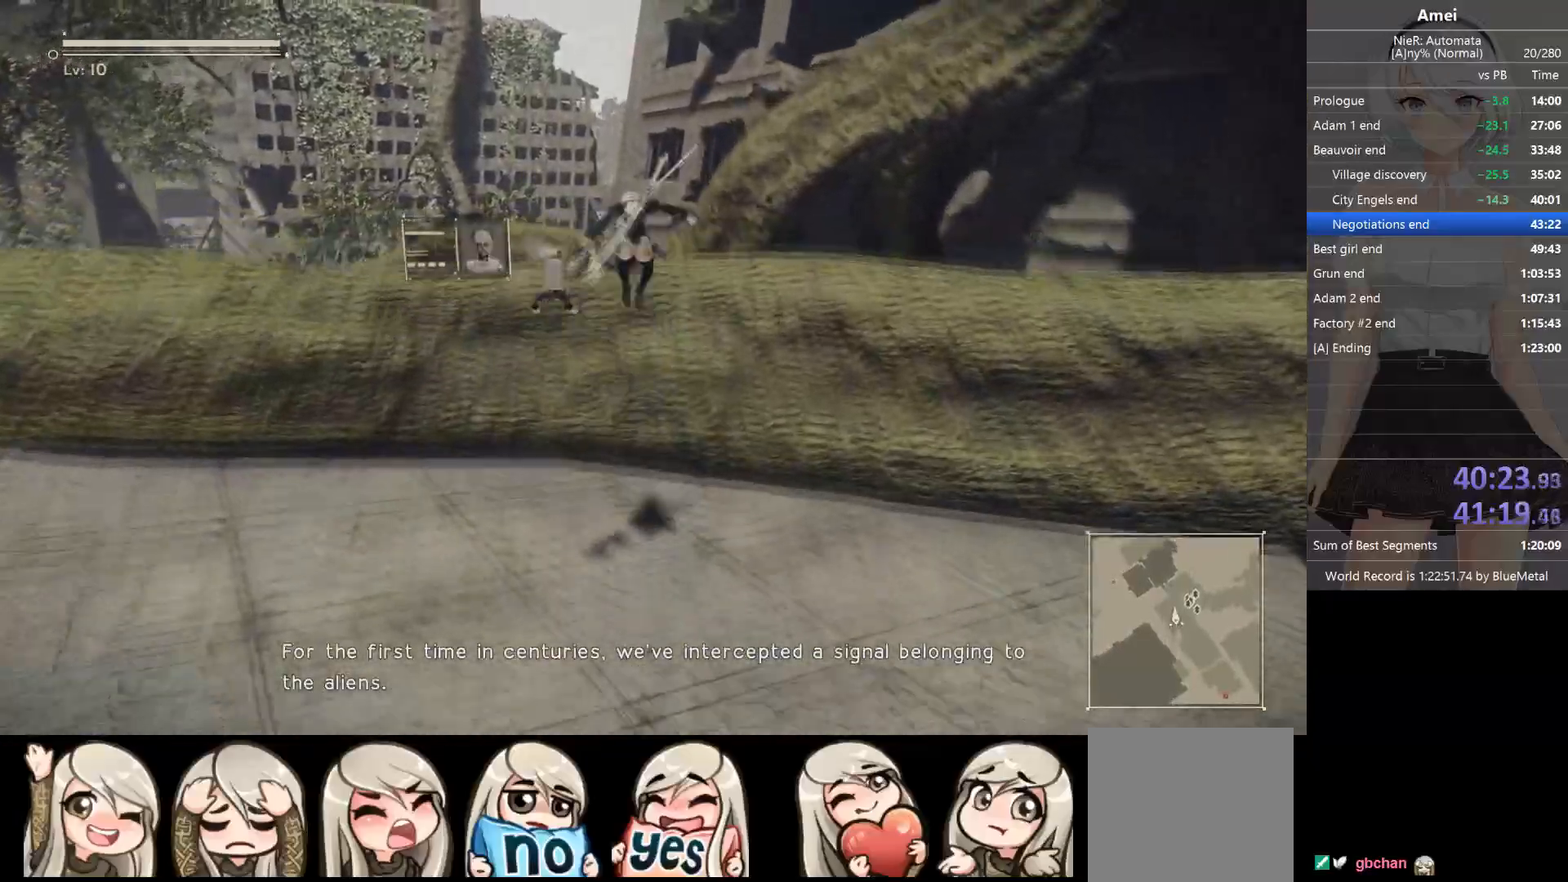
{"buttons": ["B"], "left_stick": "up", "right_stick": "center", "events": [[34, "B", "down"]]}
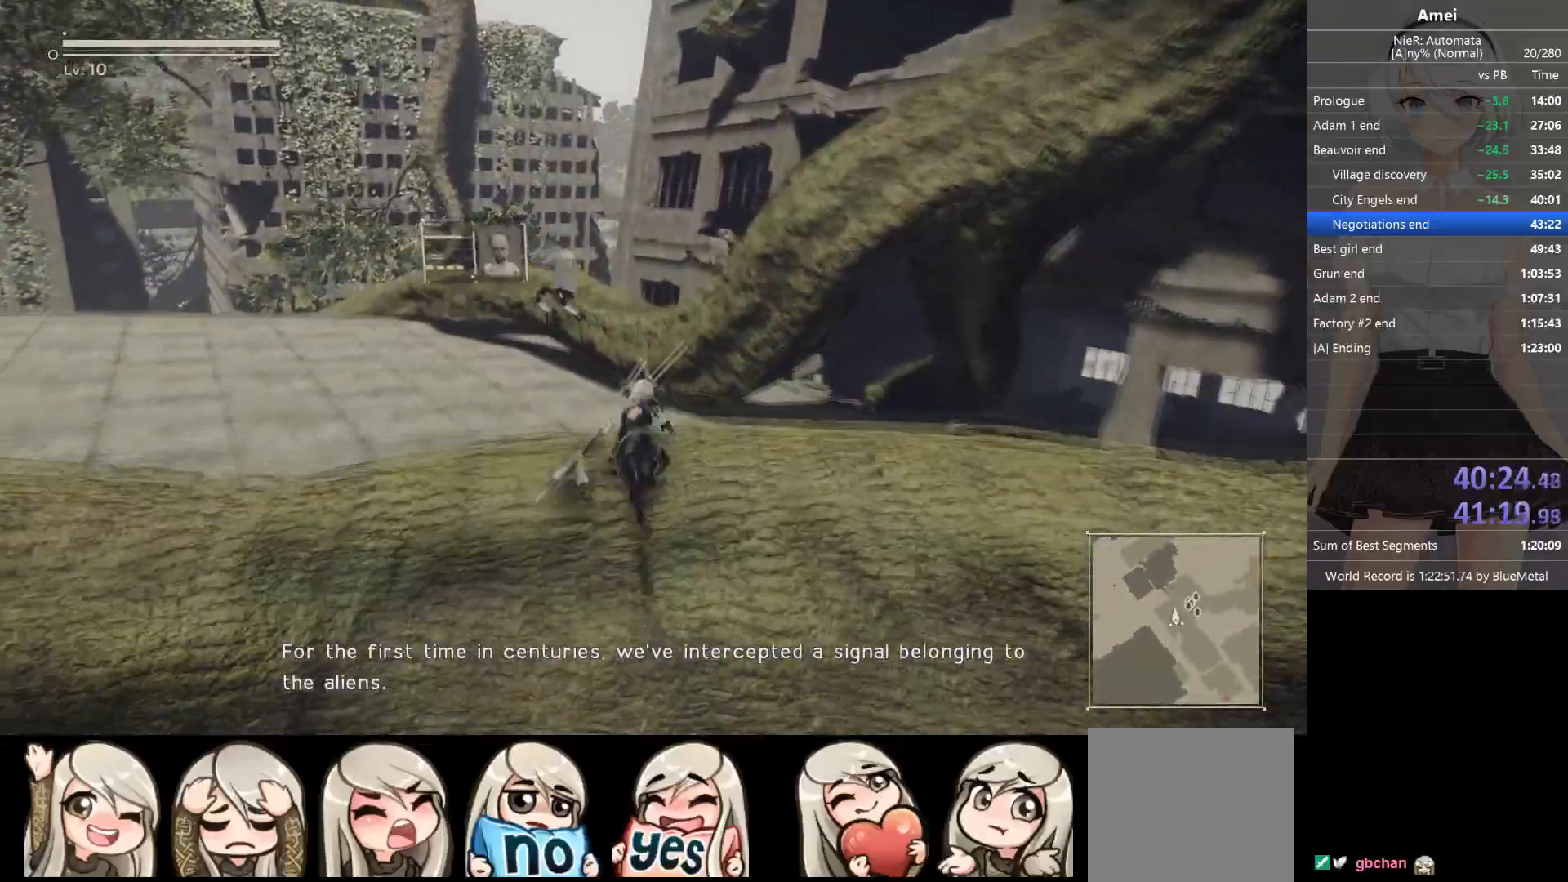
{"buttons": [], "left_stick": "up", "right_stick": "center", "events": [[267, "B", "up"], [334, "right_stick", "down-left"], [500, "right_stick", "center"]]}
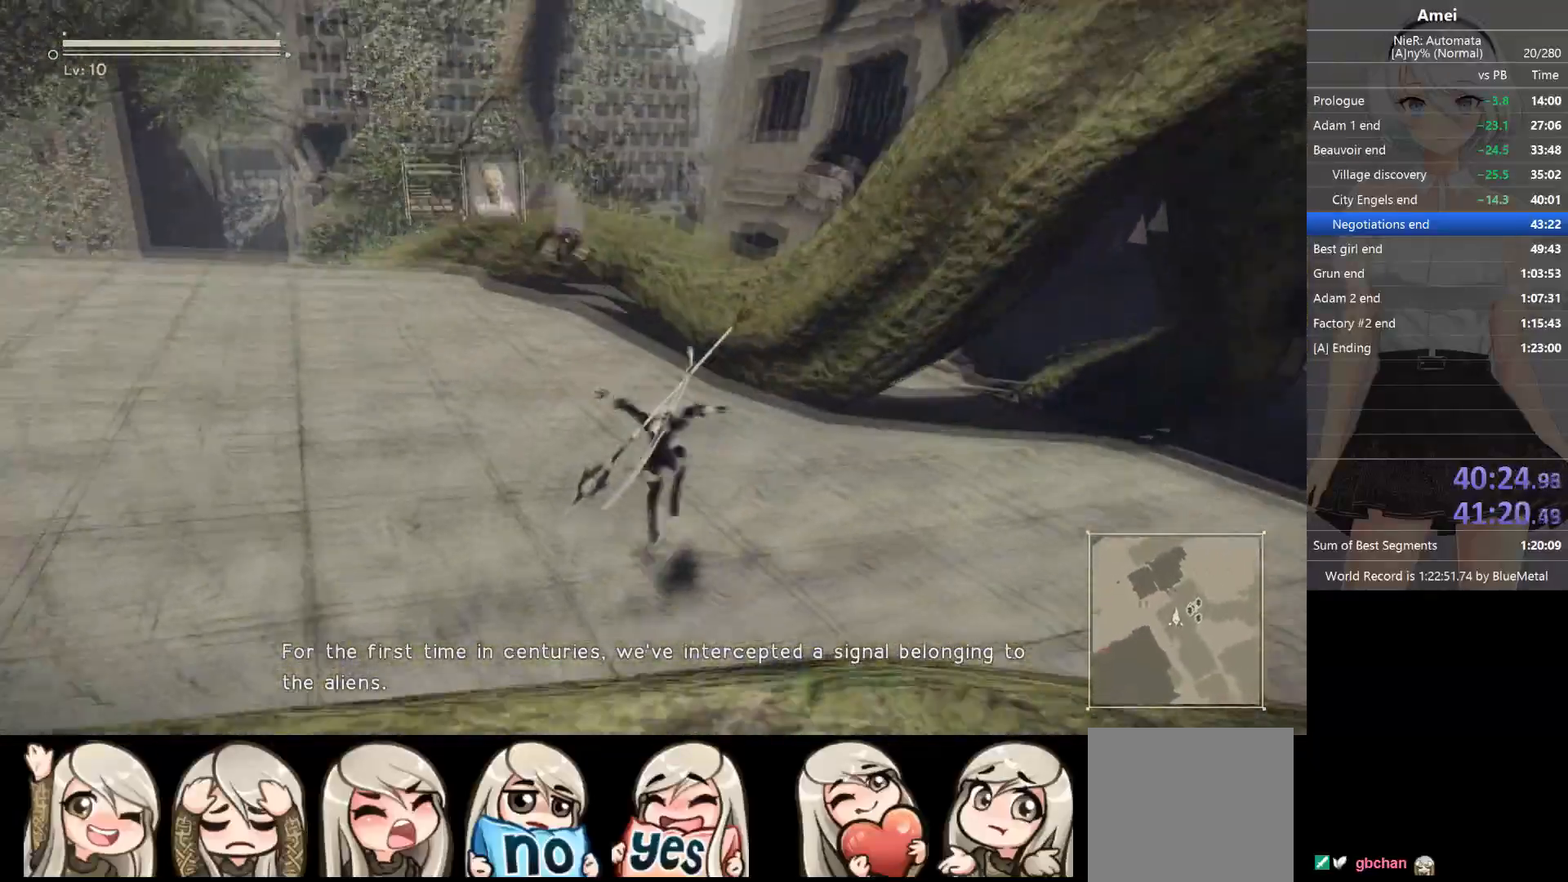
{"buttons": ["A"], "left_stick": "up", "right_stick": "center", "events": [[267, "A", "down"]]}
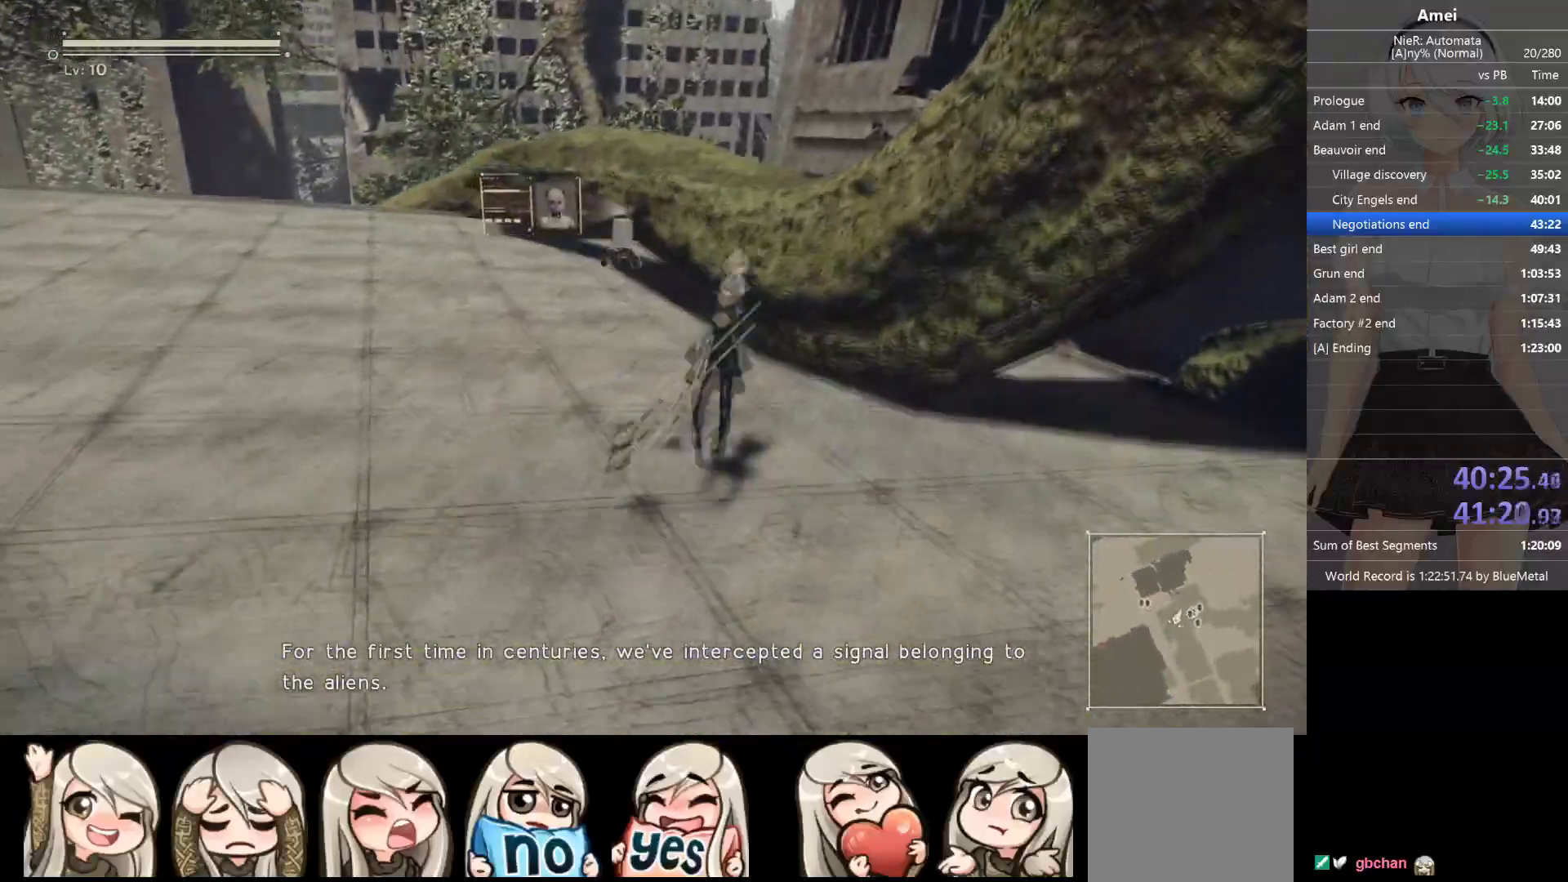
{"buttons": ["B"], "left_stick": "up", "right_stick": "center", "events": [[33, "A", "up"], [200, "B", "down"]]}
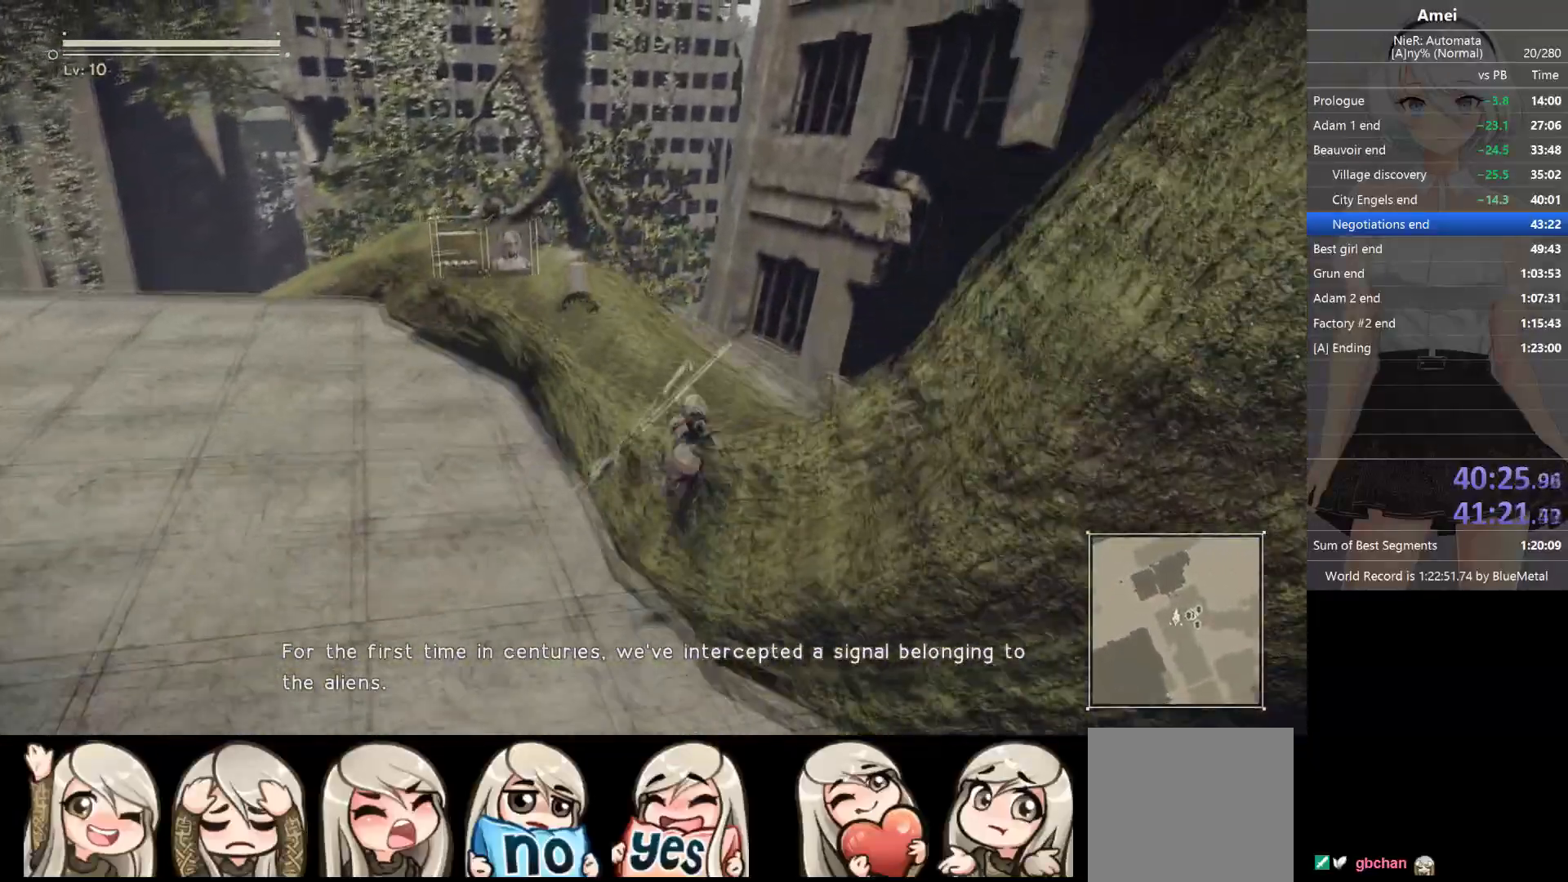
{"buttons": ["Y"], "left_stick": "up", "right_stick": "center", "events": [[467, "B", "up"], [467, "Y", "down"]]}
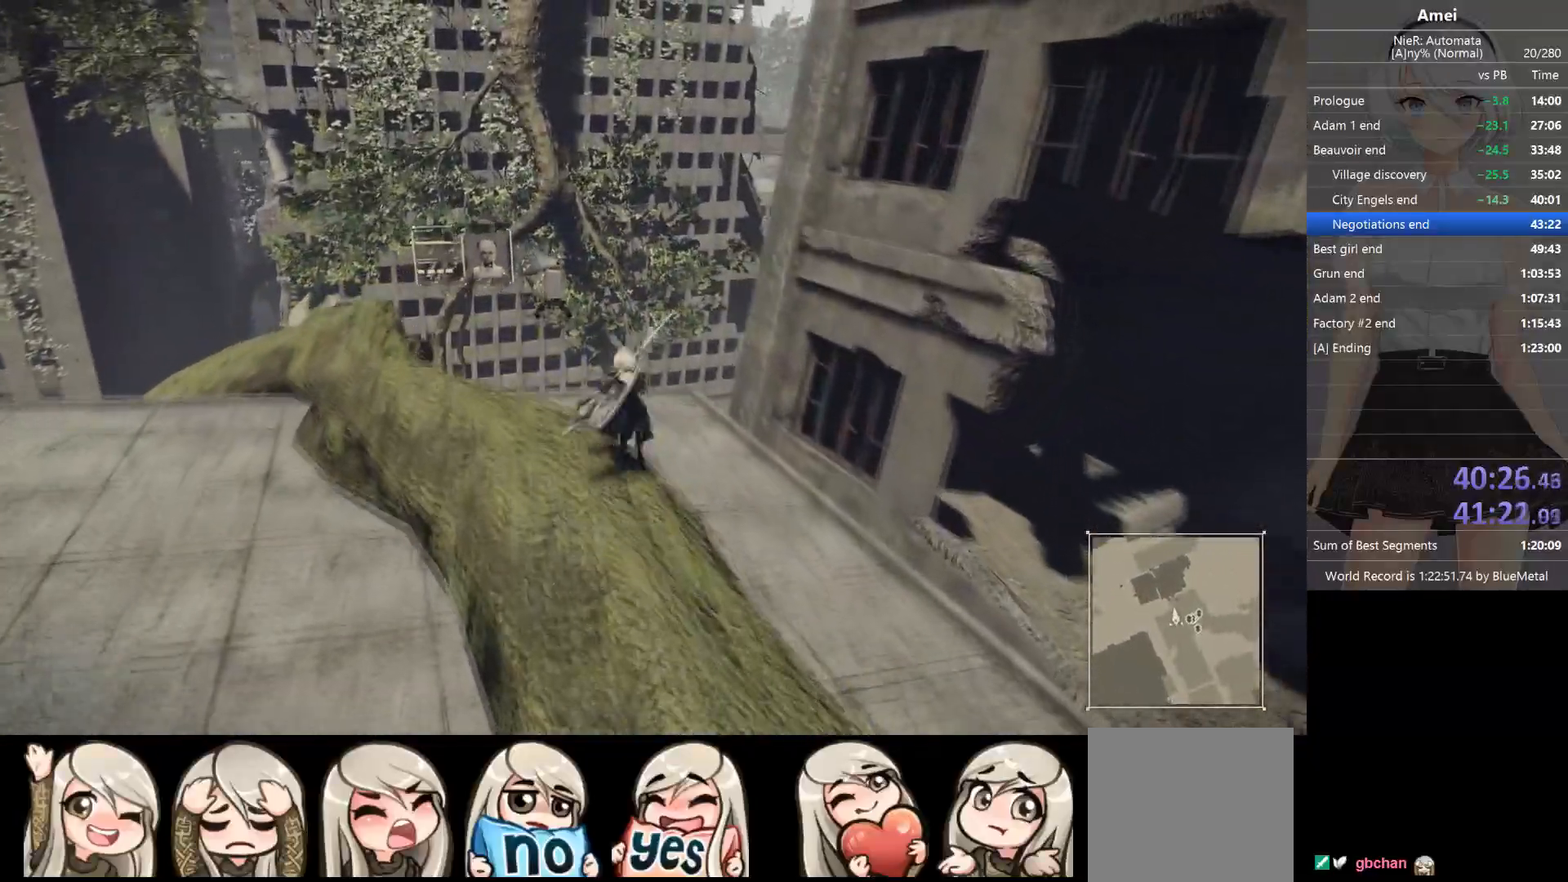
{"buttons": [], "left_stick": "up", "right_stick": "center", "events": [[100, "Y", "up"]]}
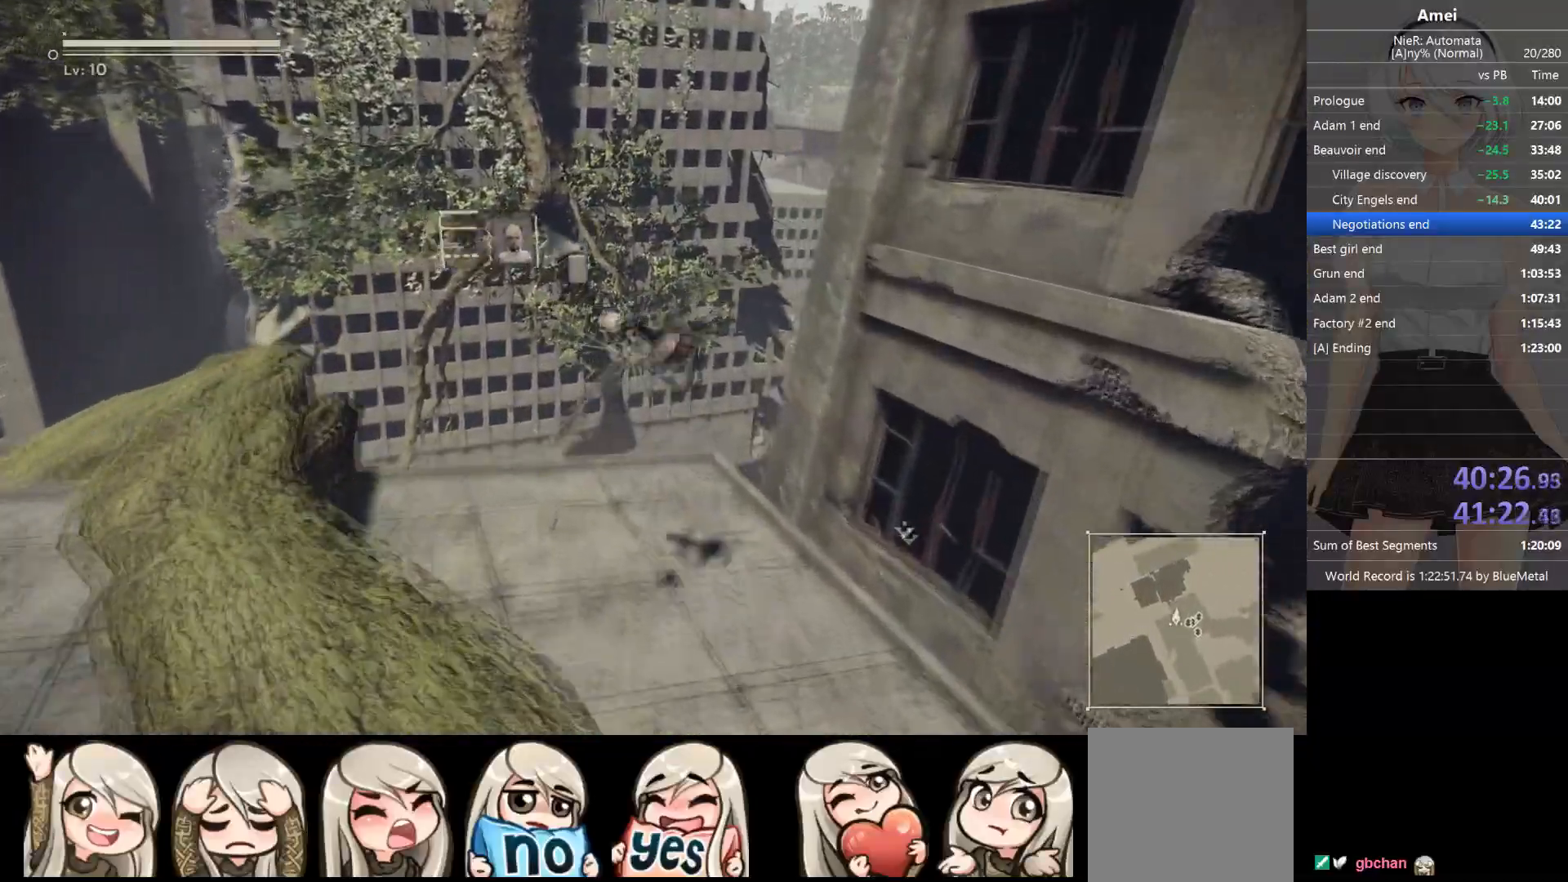
{"buttons": ["B"], "left_stick": "up", "right_stick": "center", "events": [[34, "B", "down"]]}
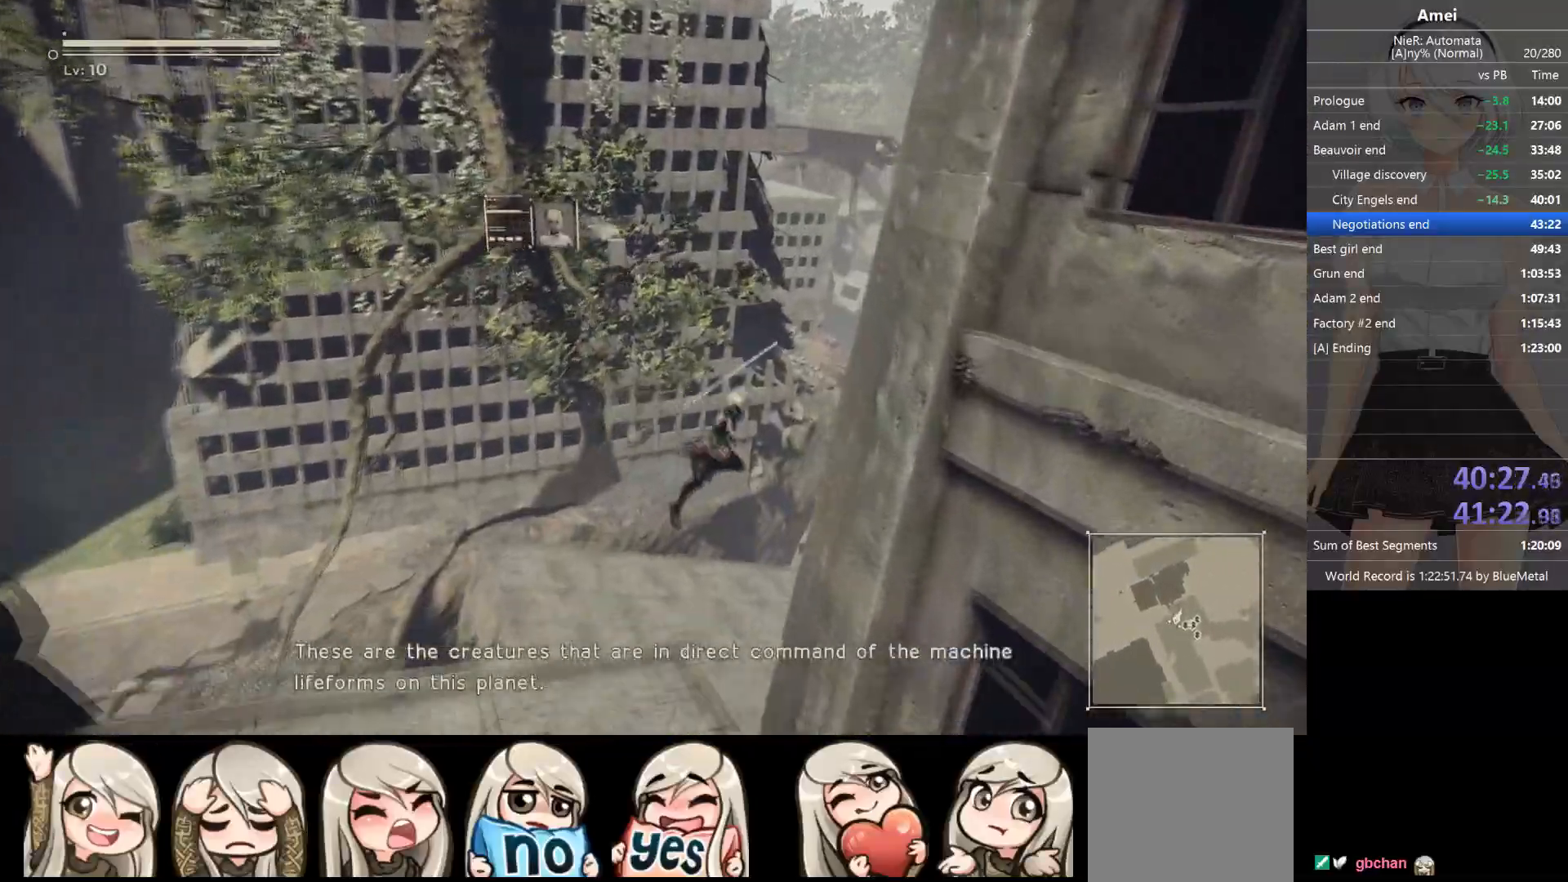
{"buttons": [], "left_stick": "up", "right_stick": "center", "events": [[33, "Y", "down"], [100, "B", "up"], [133, "Y", "up"], [233, "right_stick", "down-right"], [334, "right_stick", "center"]]}
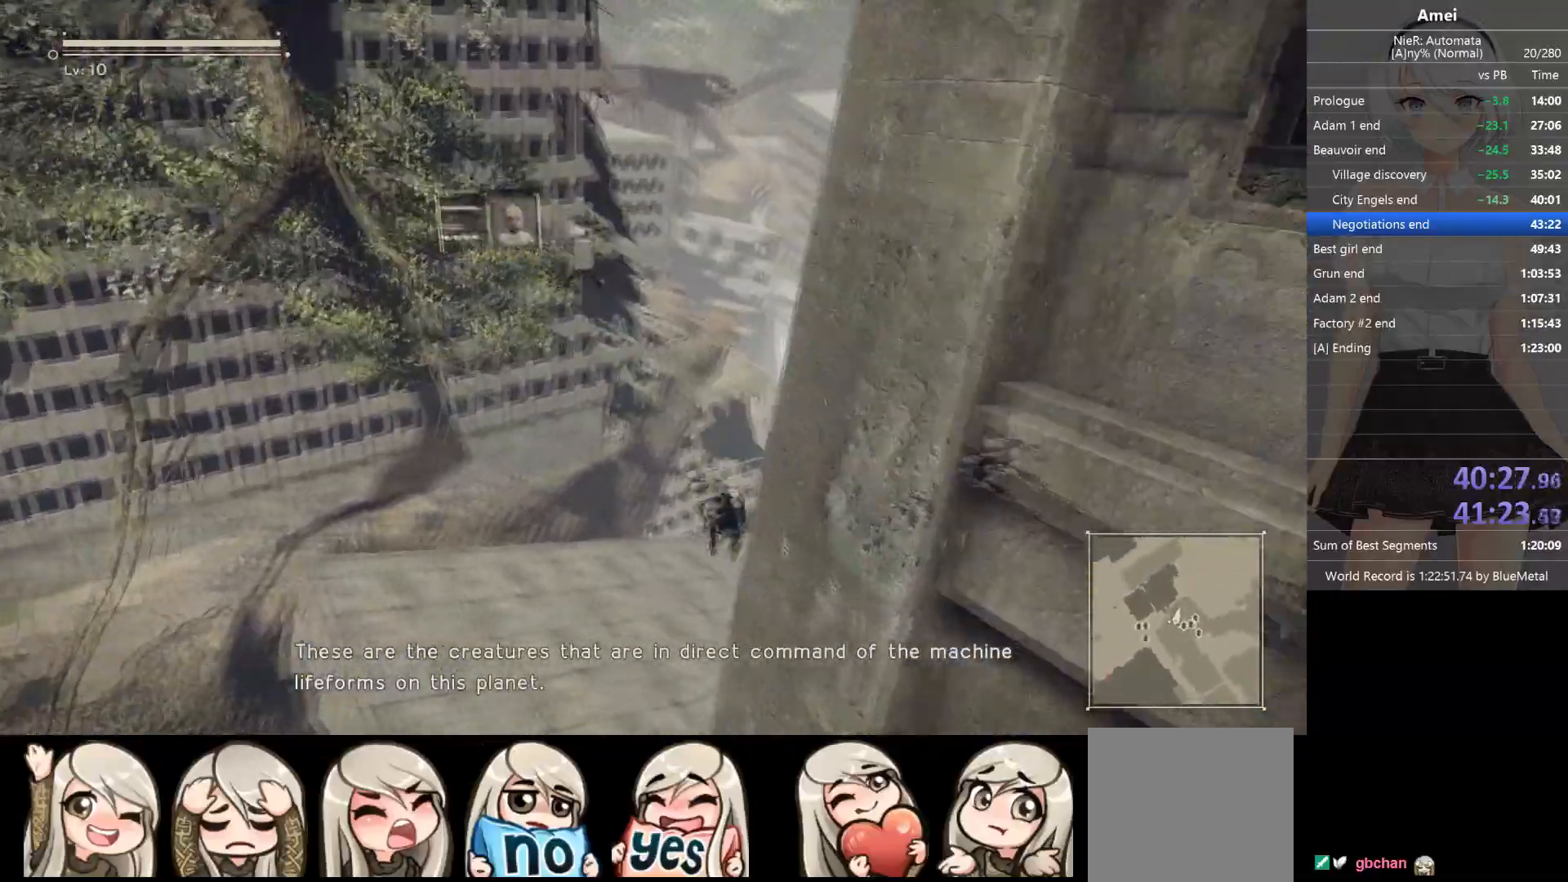
{"buttons": ["B"], "left_stick": "up", "right_stick": "center", "events": [[334, "B", "down"]]}
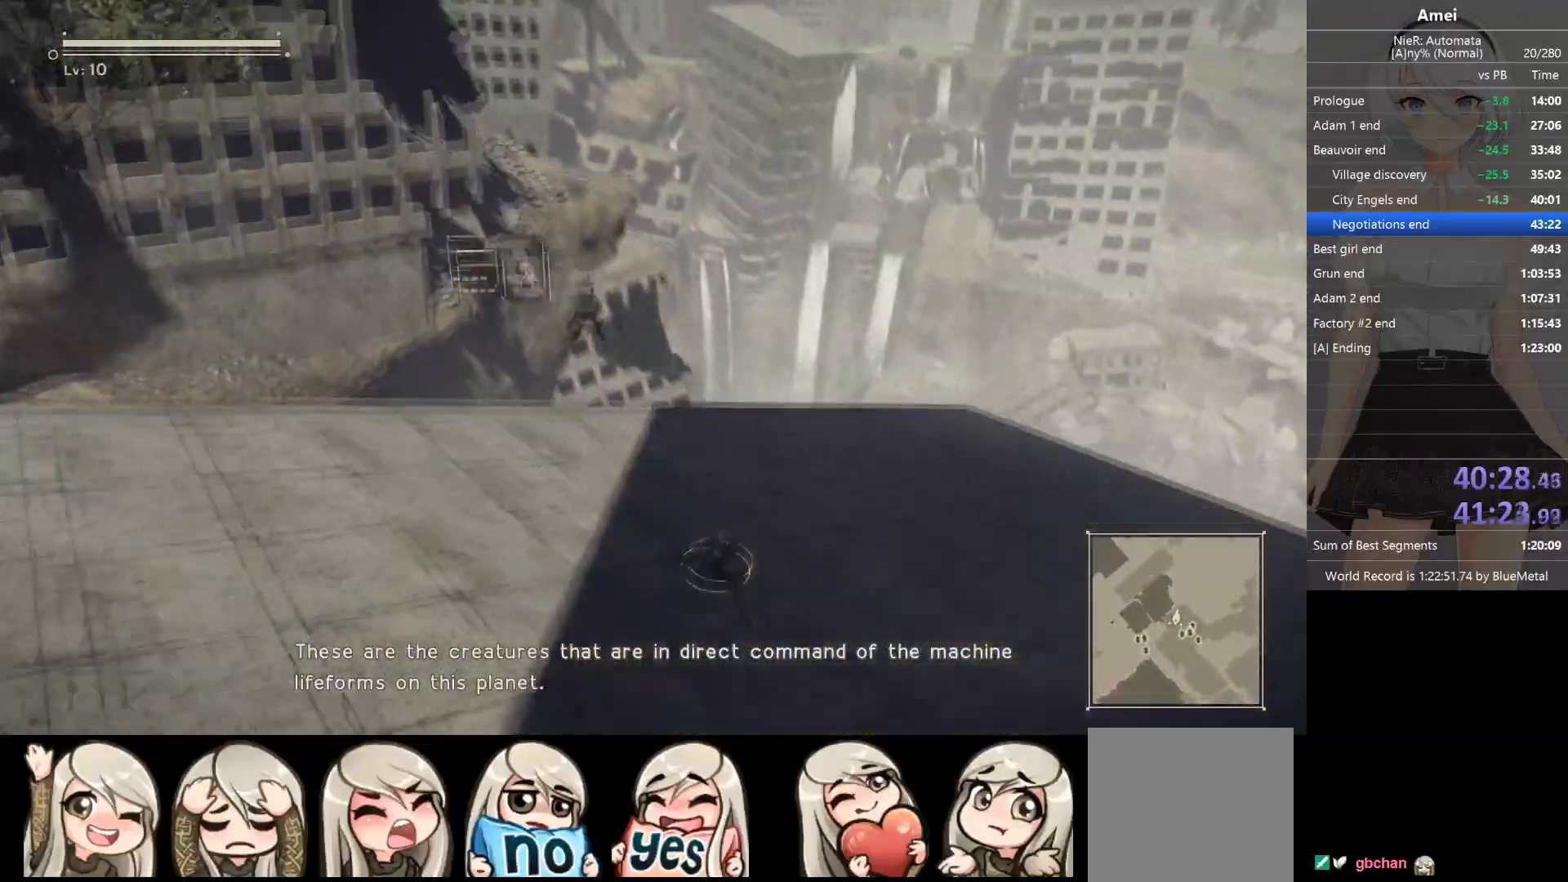
{"buttons": ["B"], "left_stick": "up", "right_stick": "center", "events": []}
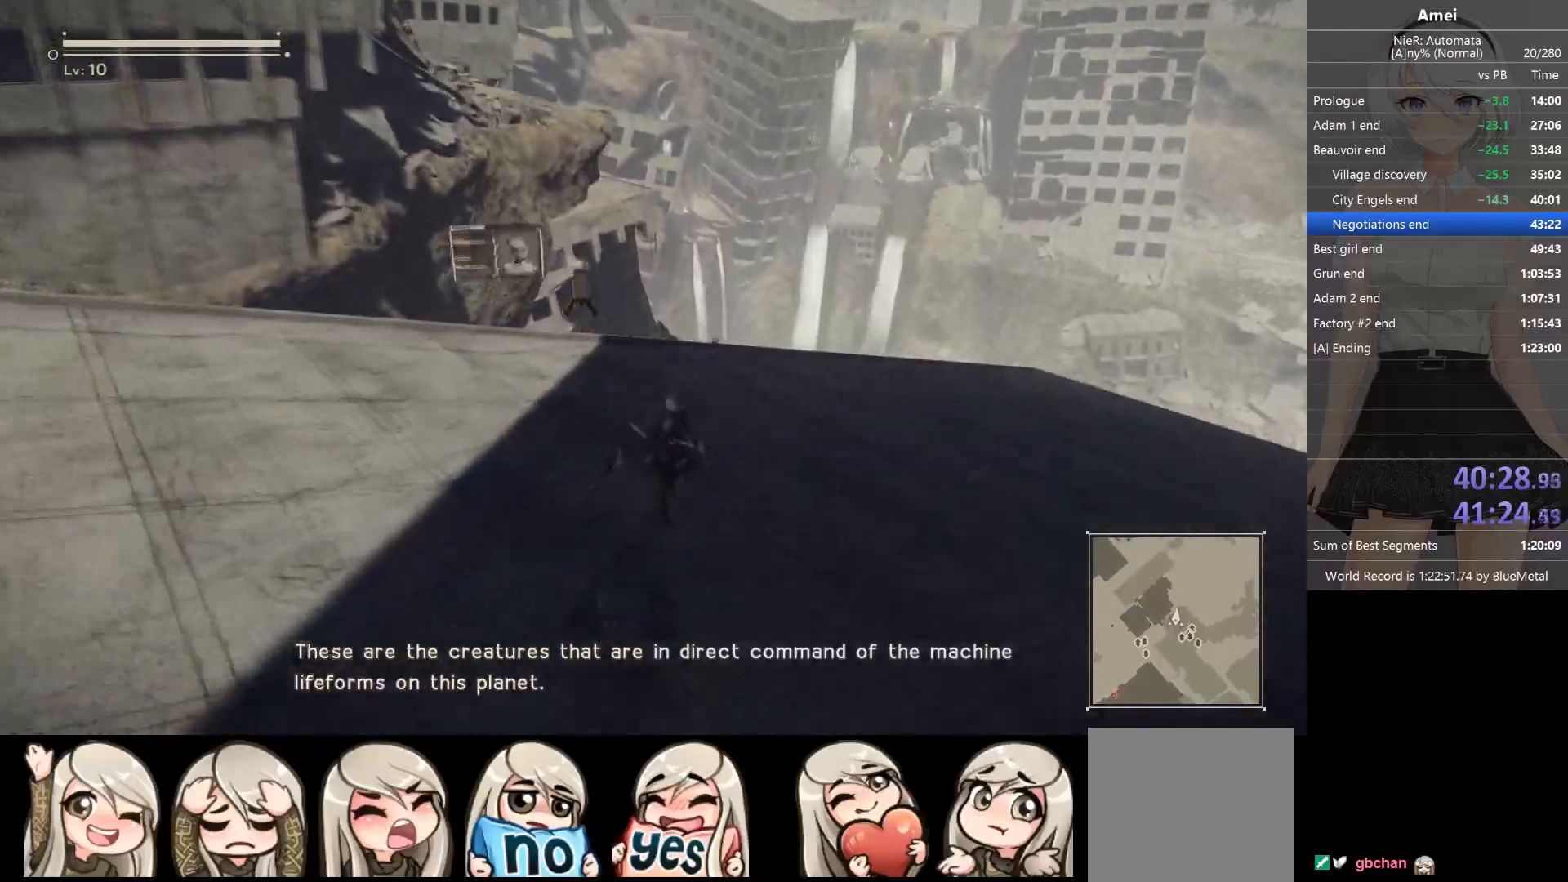
{"buttons": [], "left_stick": "up", "right_stick": "center", "events": [[167, "Y", "down"], [201, "B", "up"], [301, "Y", "up"]]}
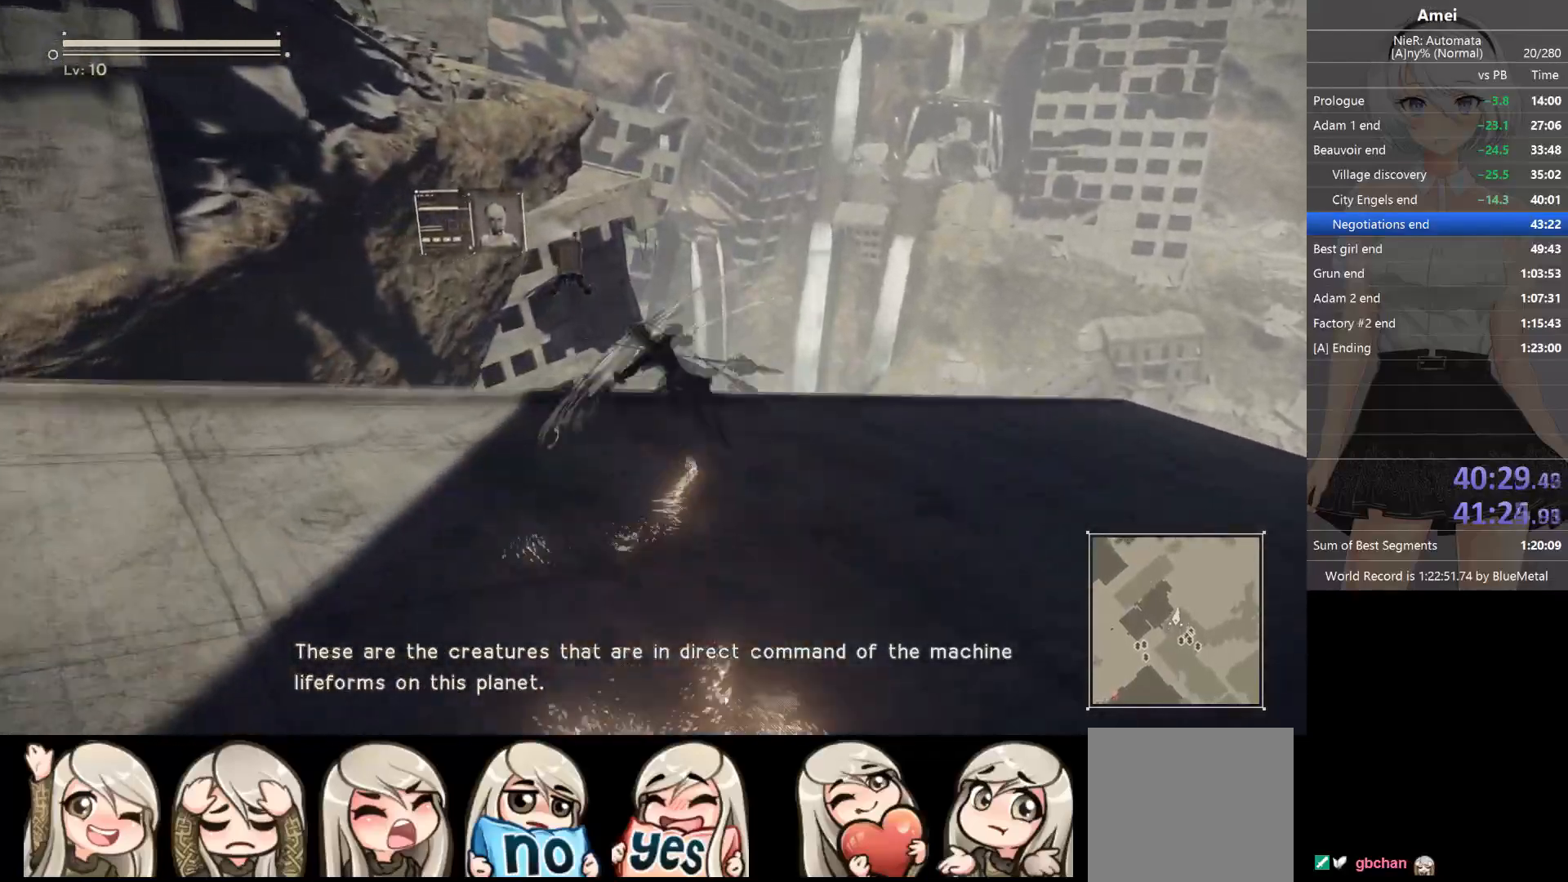
{"buttons": ["B"], "left_stick": "up", "right_stick": "center", "events": [[267, "B", "down"]]}
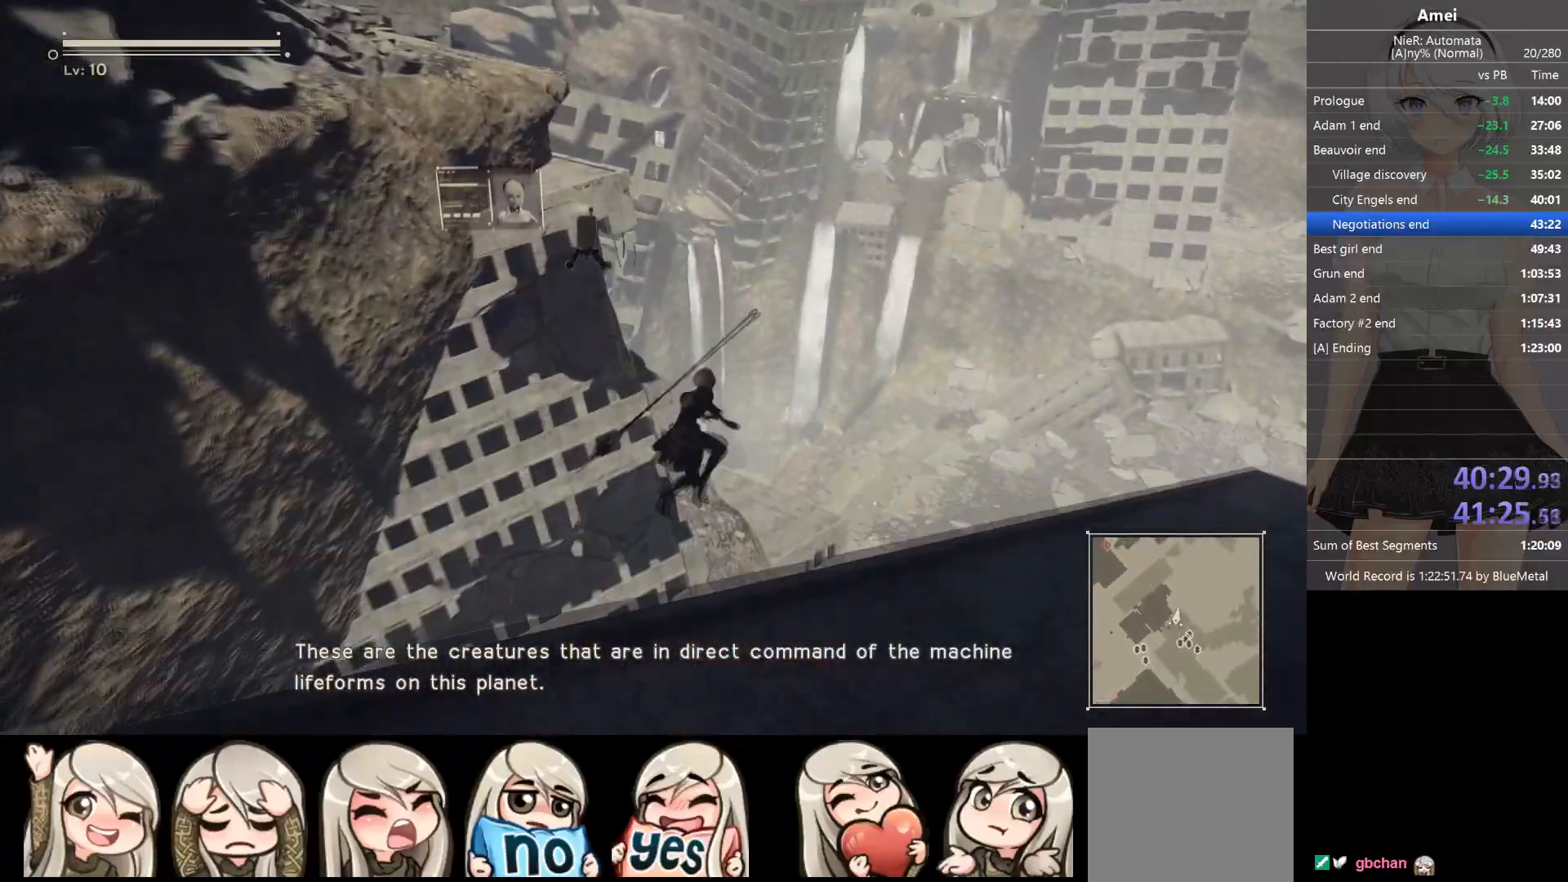
{"buttons": [], "left_stick": "up", "right_stick": "center", "events": [[201, "Y", "down"], [334, "B", "up"], [367, "Y", "up"]]}
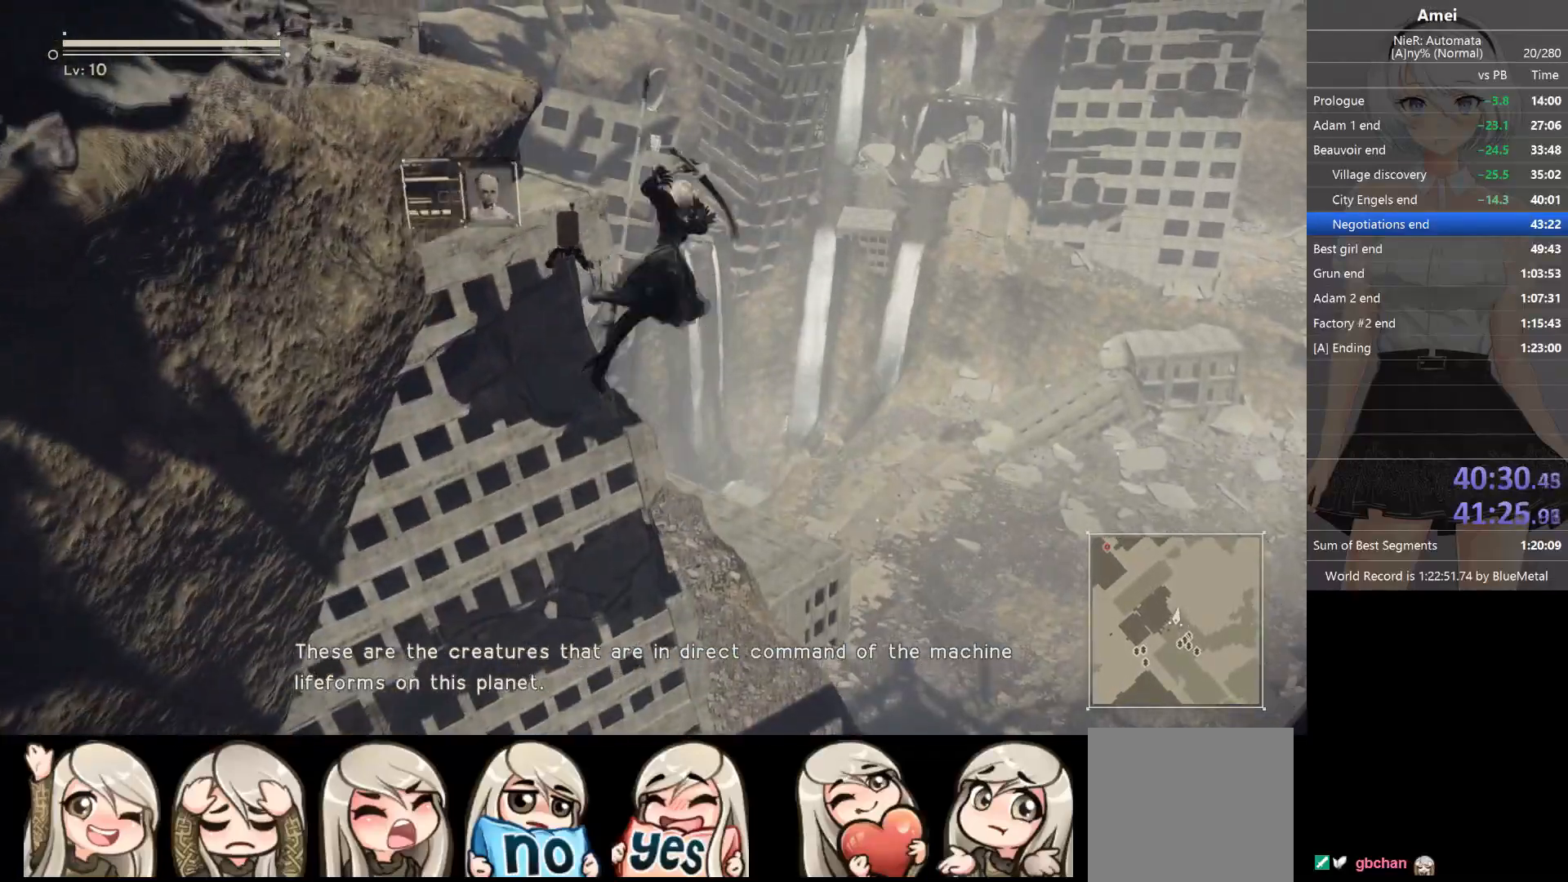
{"buttons": [], "left_stick": "up", "right_stick": "center", "events": []}
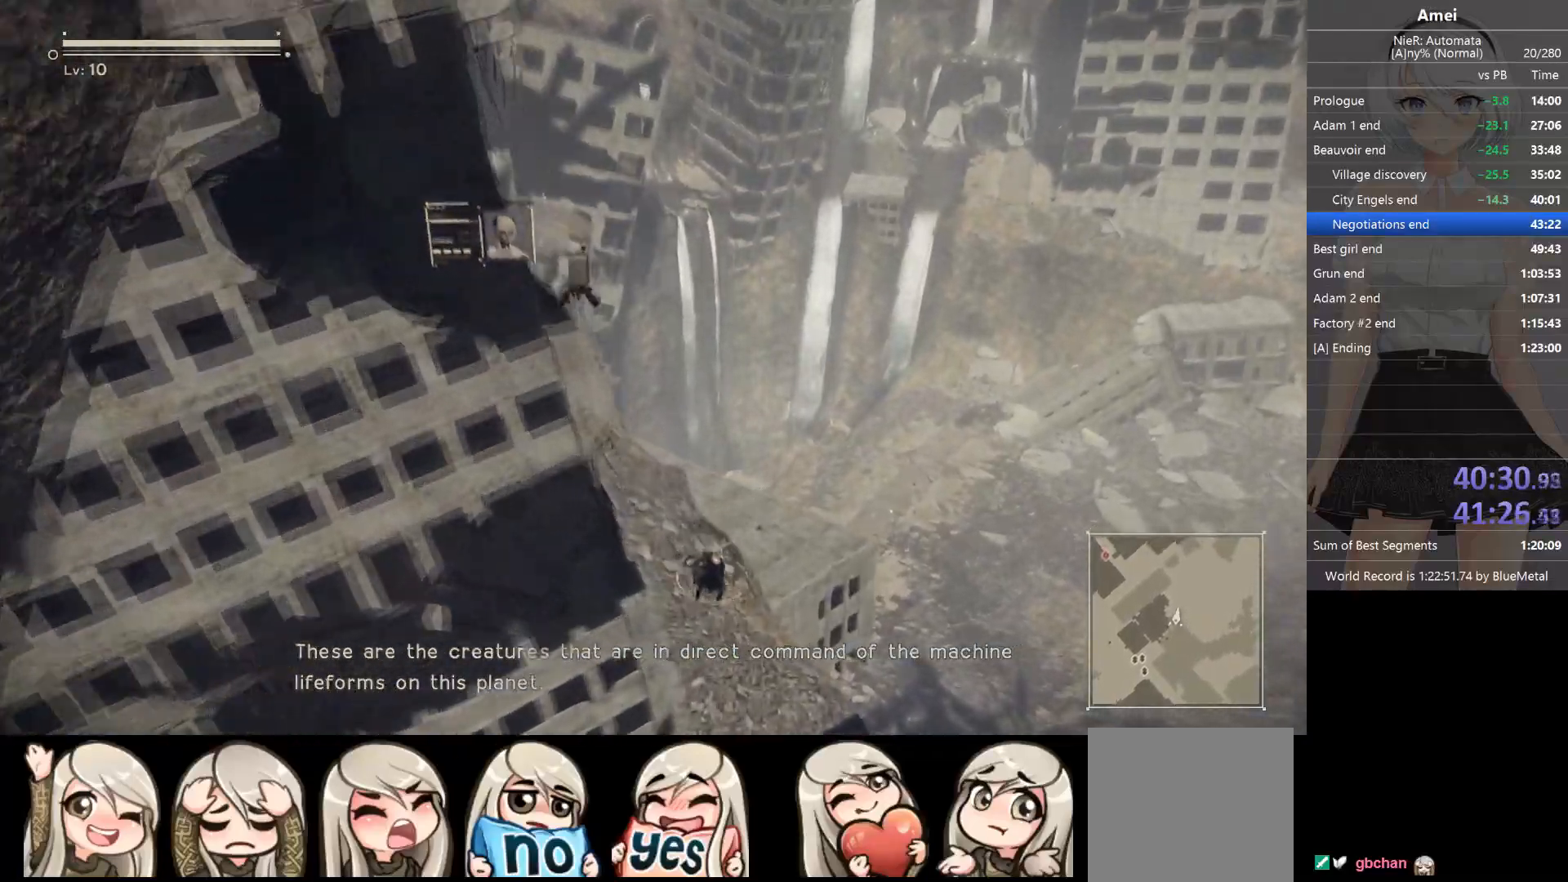
{"buttons": ["B"], "left_stick": "up", "right_stick": "center", "events": [[301, "B", "down"]]}
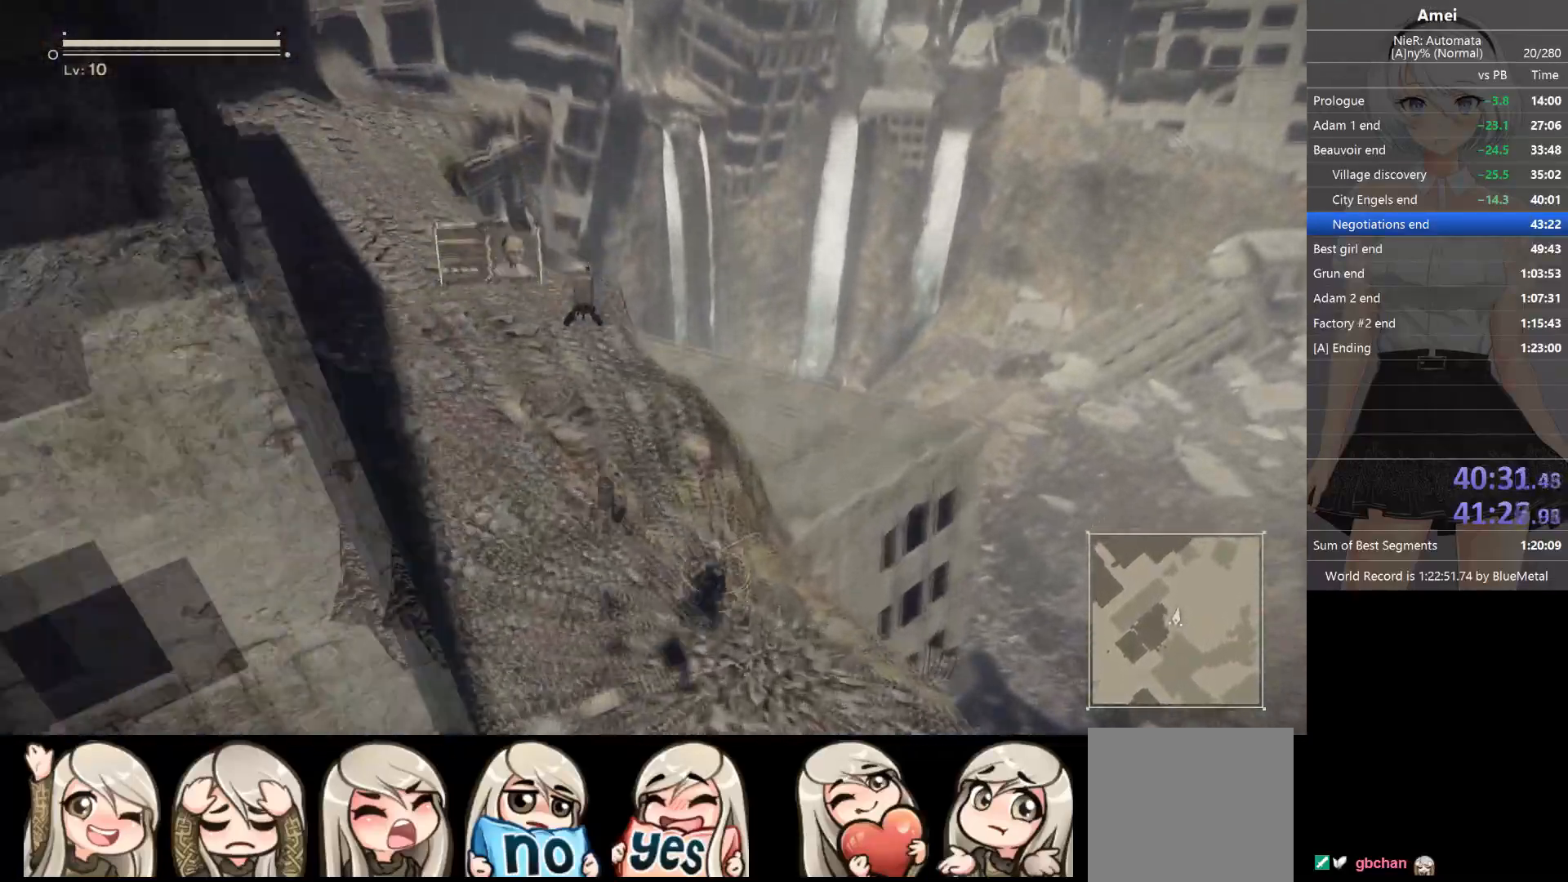
{"buttons": ["B"], "left_stick": "up", "right_stick": "center", "events": []}